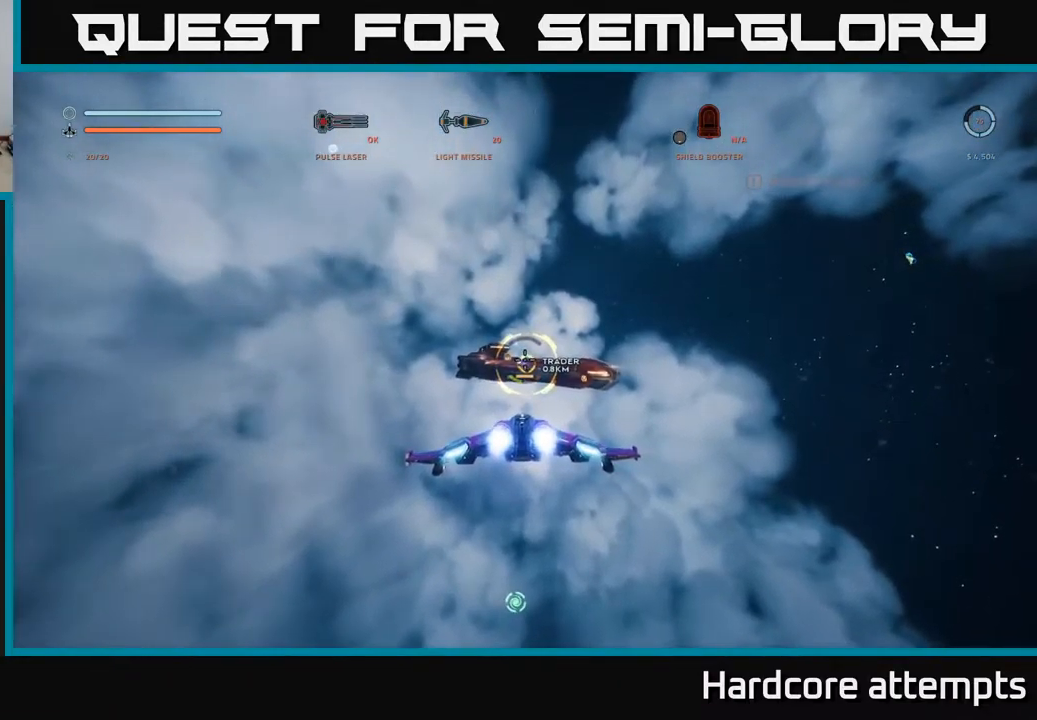
Gameplay with a controller (Xbox layout); each line is a JSON object with the inputs held at the frame after it (dt_ms = milliseconds from this image to that frame). "events" lists button and stick changes between this image and that frame as [ms after this image, input, new state], when the widget could be followed in between.
{"dt_ms": 500, "buttons": ["L1"], "left_stick": "up", "right_stick": "center", "events": []}
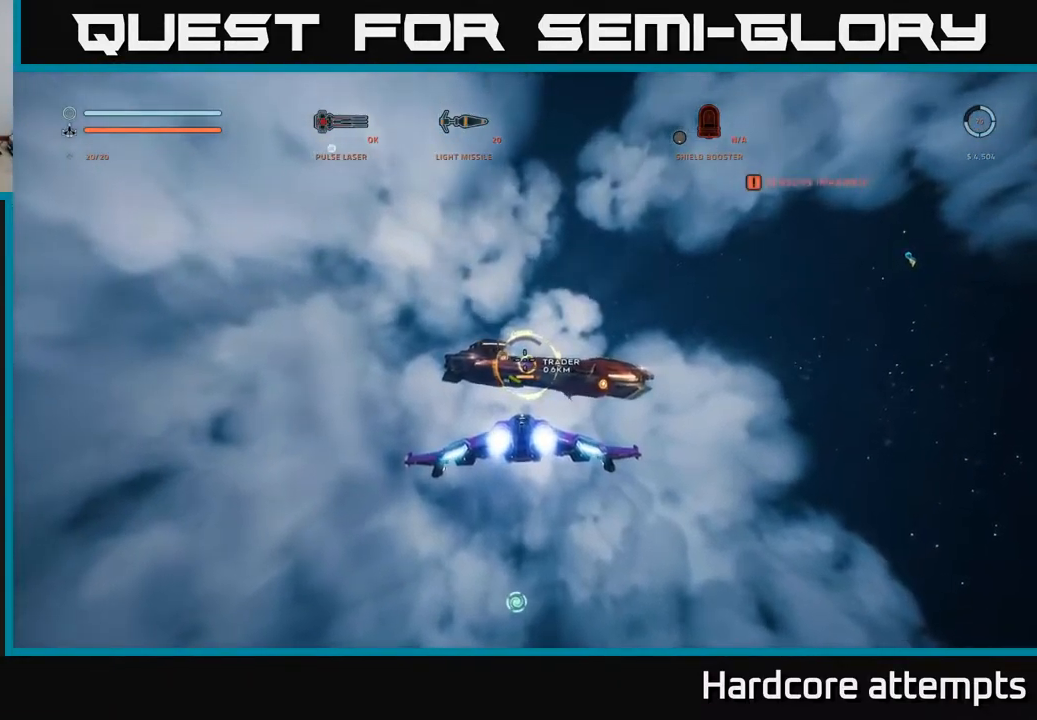
{"dt_ms": 499, "buttons": ["L1"], "left_stick": "up", "right_stick": "center", "events": [[117, "L1", "up"], [233, "A", "down"], [449, "L1", "down"], [499, "A", "up"]]}
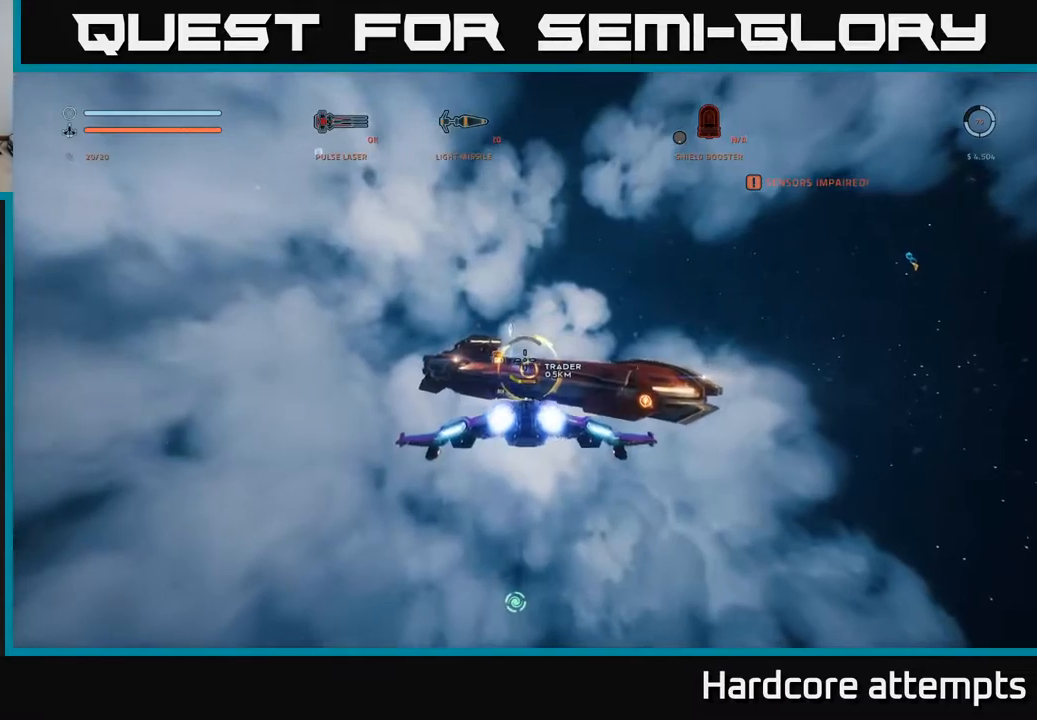
{"dt_ms": 500, "buttons": [], "left_stick": "up-left", "right_stick": "center", "events": [[400, "L1", "up"], [450, "left_stick", "up-left"]]}
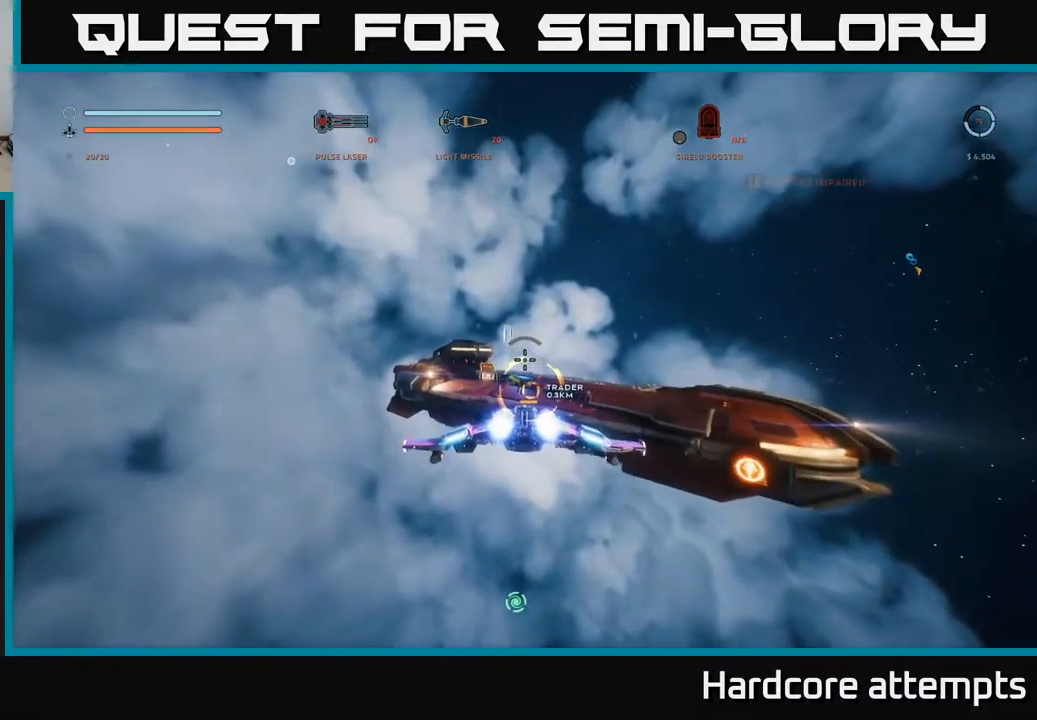
{"dt_ms": 500, "buttons": [], "left_stick": "center", "right_stick": "center", "events": [[167, "left_stick", "center"]]}
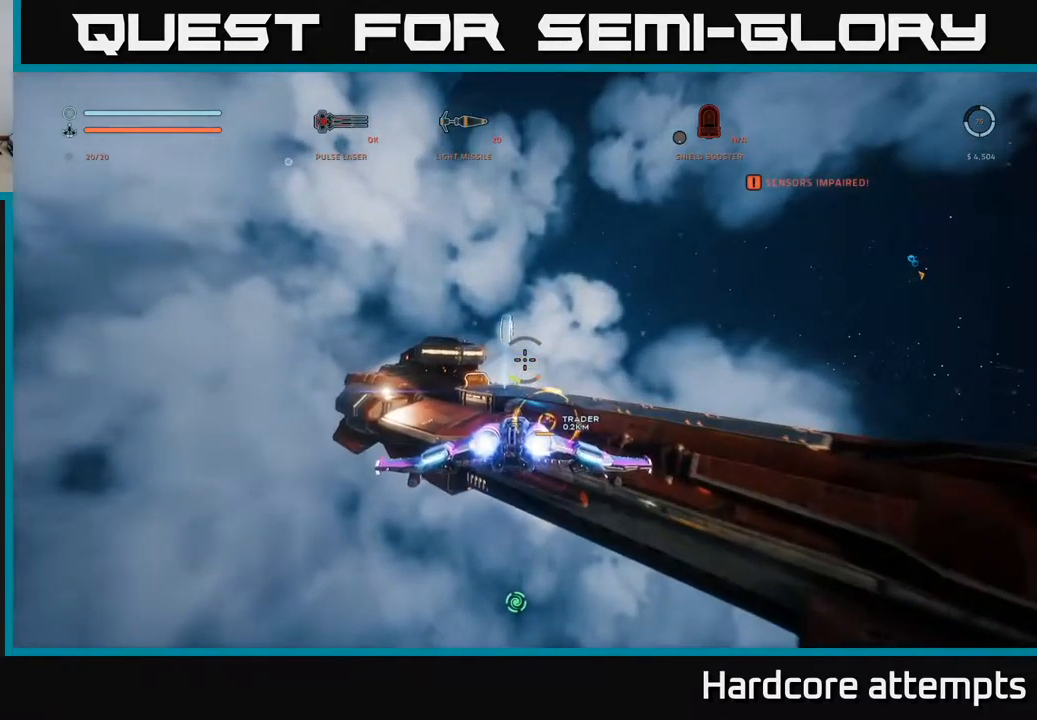
{"dt_ms": 500, "buttons": [], "left_stick": "center", "right_stick": "center", "events": []}
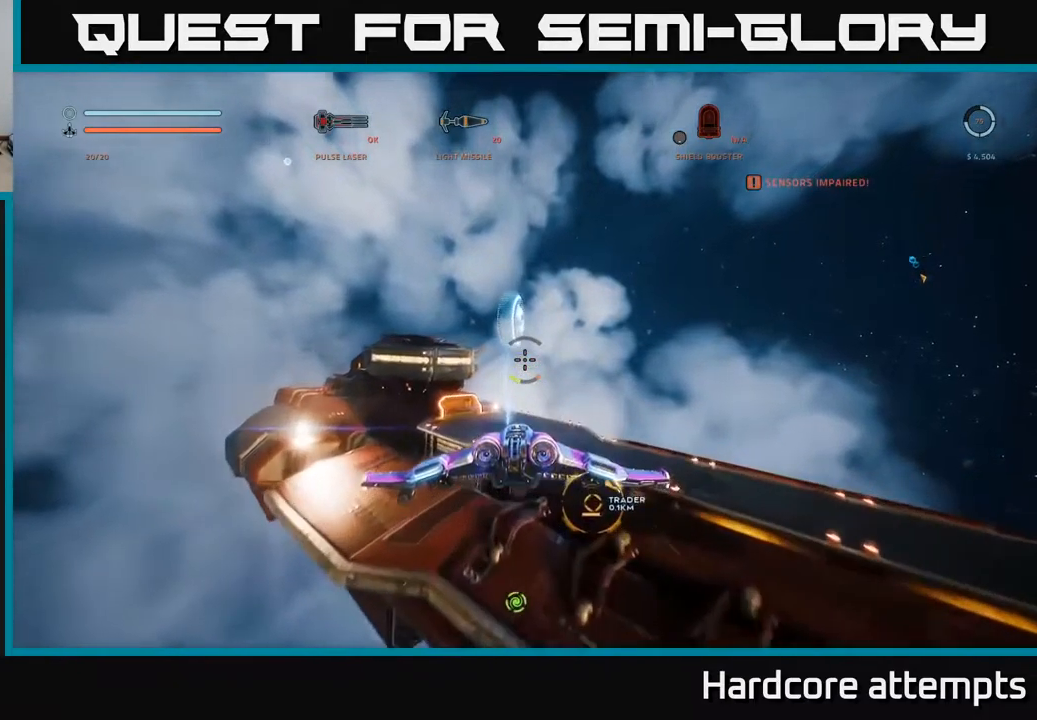
{"dt_ms": 500, "buttons": [], "left_stick": "center", "right_stick": "center", "events": [[134, "left_stick", "down"], [350, "left_stick", "center"]]}
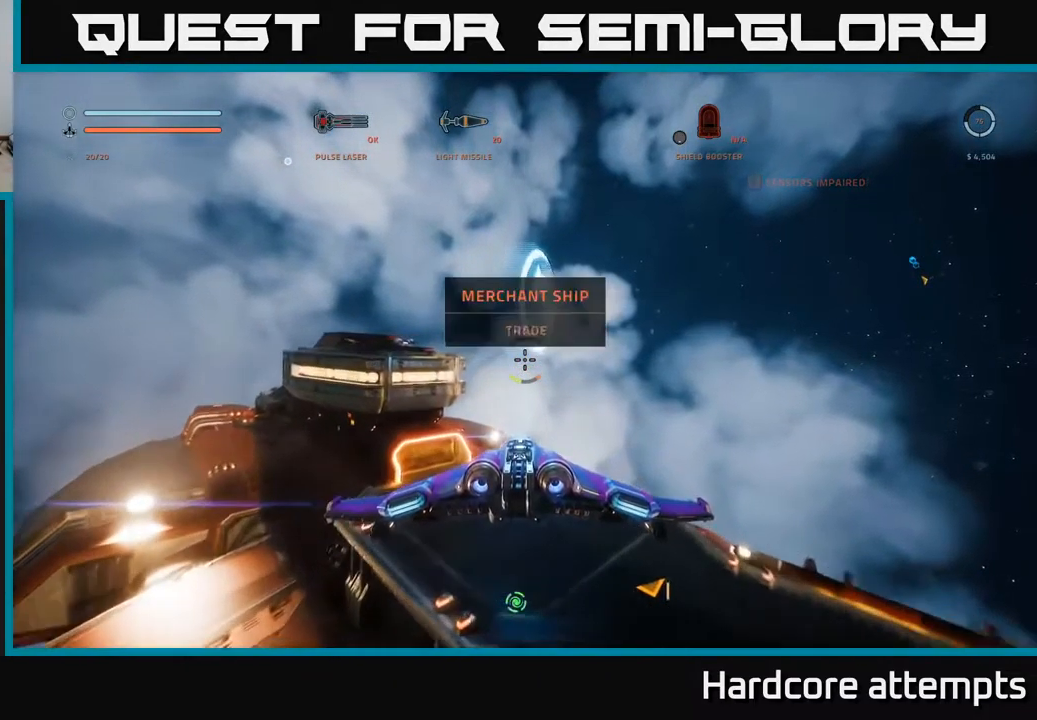
{"dt_ms": 500, "buttons": [], "left_stick": "center", "right_stick": "center", "events": [[117, "A", "down"], [234, "A", "up"]]}
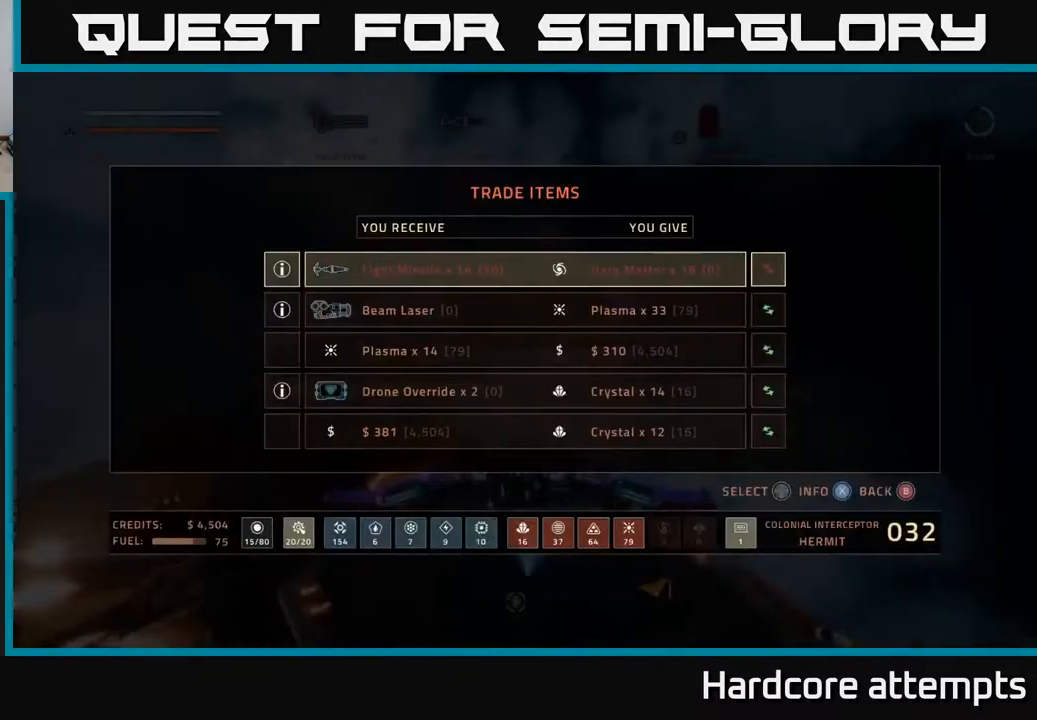
{"dt_ms": 500, "buttons": [], "left_stick": "center", "right_stick": "center", "events": [[367, "DPAD_DOWN", "down"], [467, "DPAD_DOWN", "up"]]}
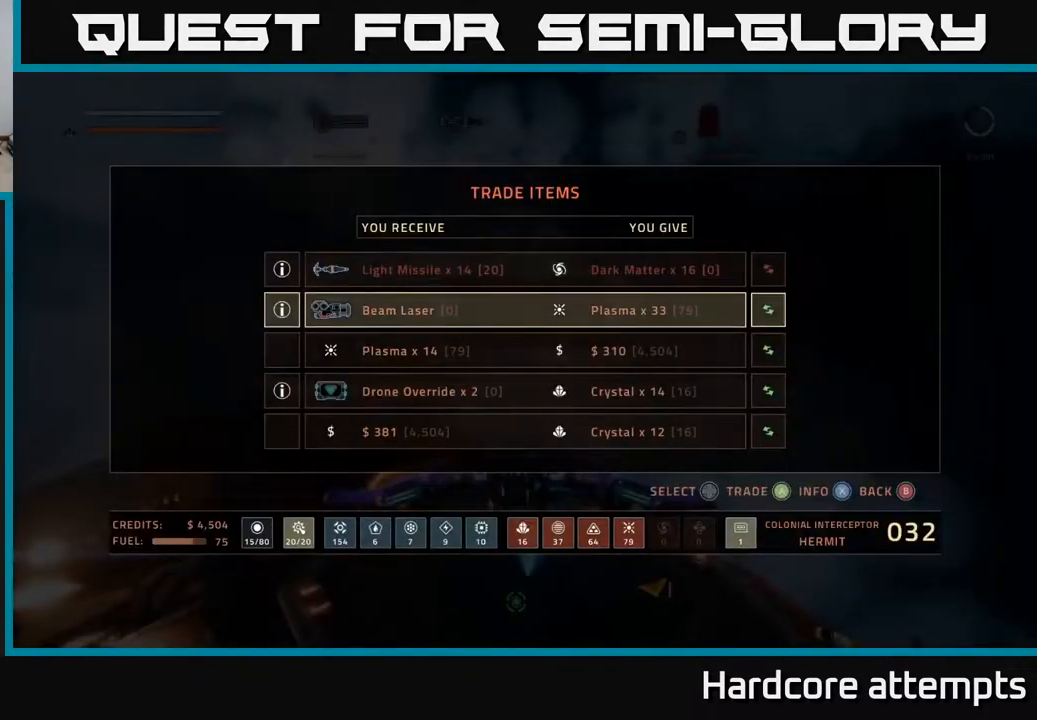
{"dt_ms": 500, "buttons": [], "left_stick": "center", "right_stick": "center", "events": [[50, "DPAD_DOWN", "down"], [150, "DPAD_DOWN", "up"]]}
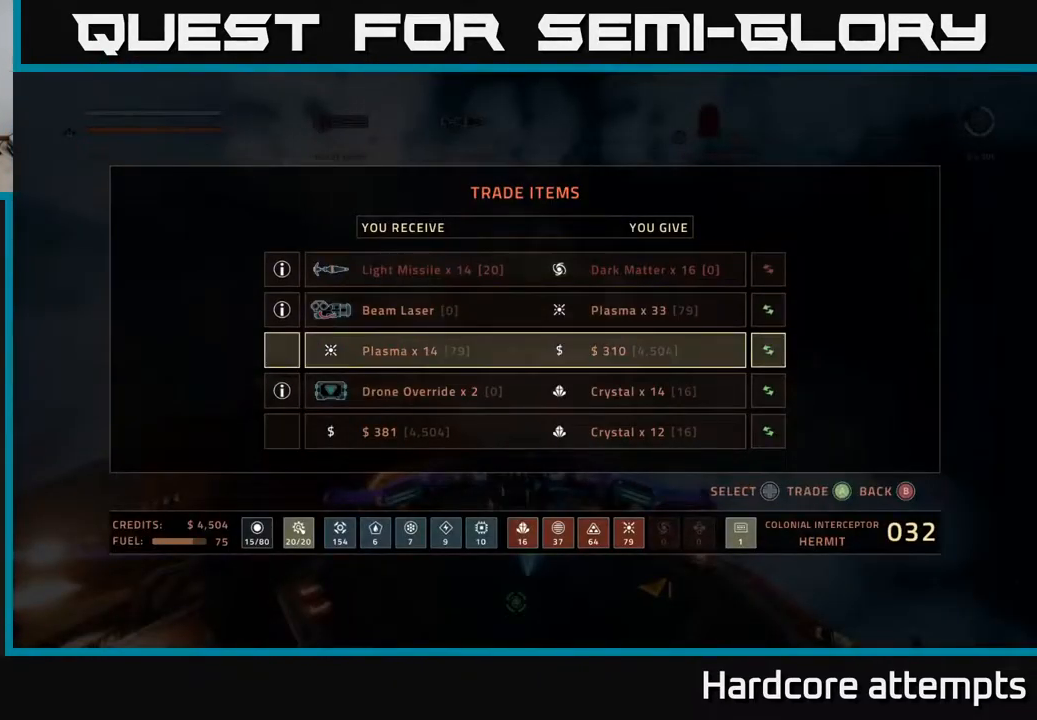
{"dt_ms": 500, "buttons": [], "left_stick": "center", "right_stick": "center", "events": [[67, "DPAD_DOWN", "down"], [184, "DPAD_DOWN", "up"], [250, "DPAD_DOWN", "down"], [400, "DPAD_DOWN", "up"]]}
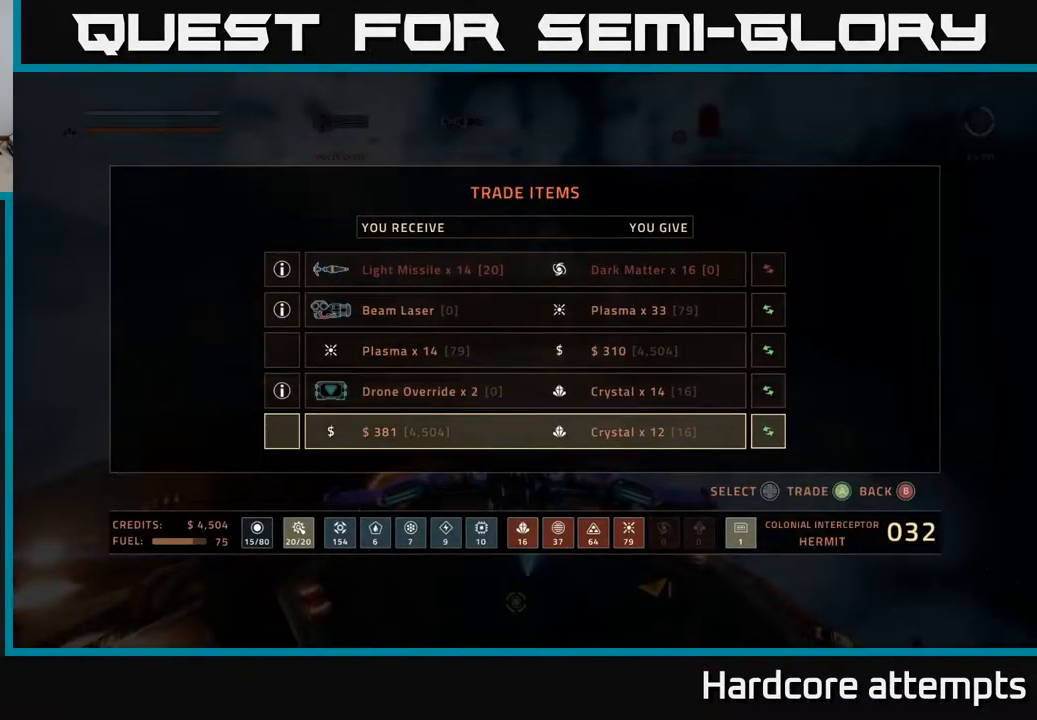
{"dt_ms": 500, "buttons": [], "left_stick": "center", "right_stick": "center", "events": []}
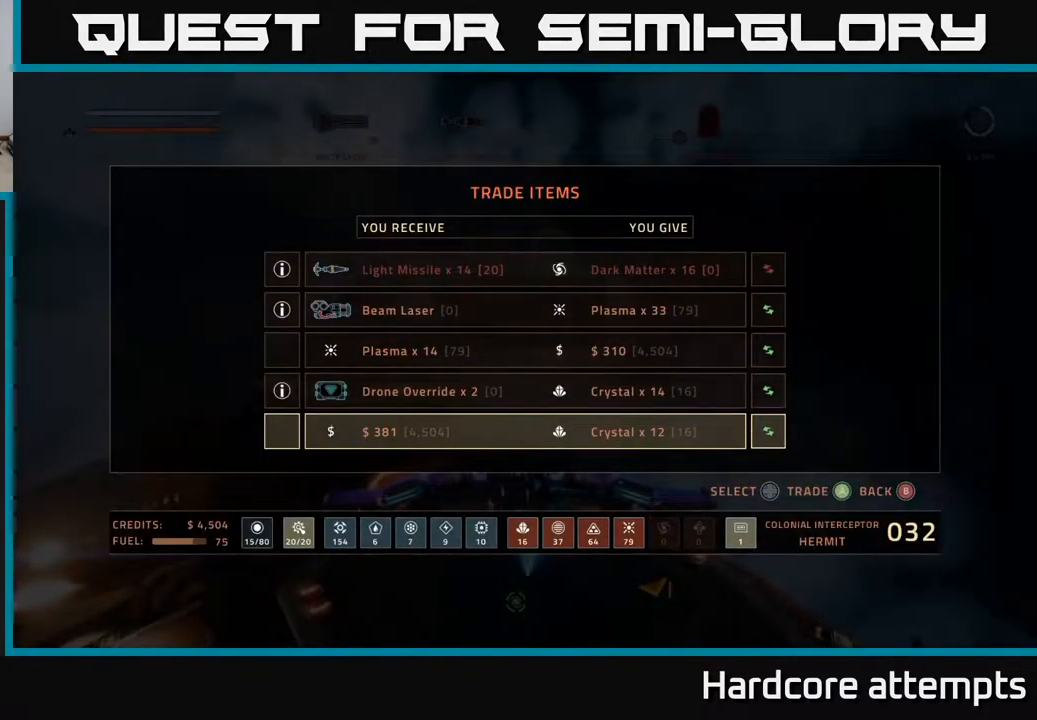
{"dt_ms": 501, "buttons": [], "left_stick": "center", "right_stick": "center", "events": []}
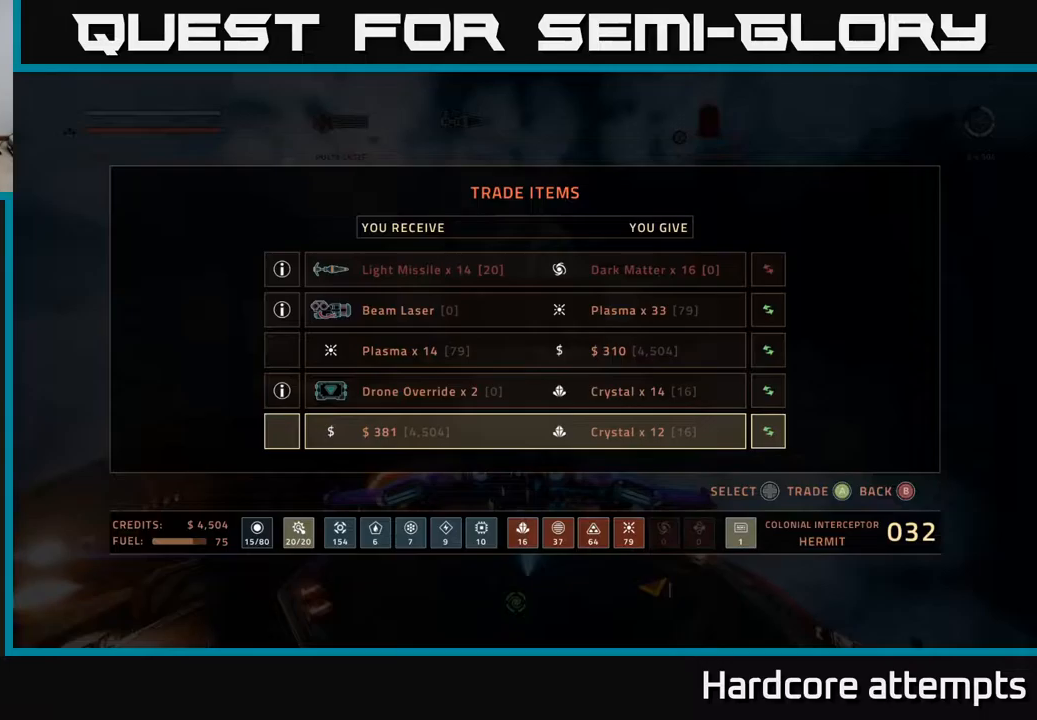
{"dt_ms": 500, "buttons": [], "left_stick": "center", "right_stick": "center", "events": []}
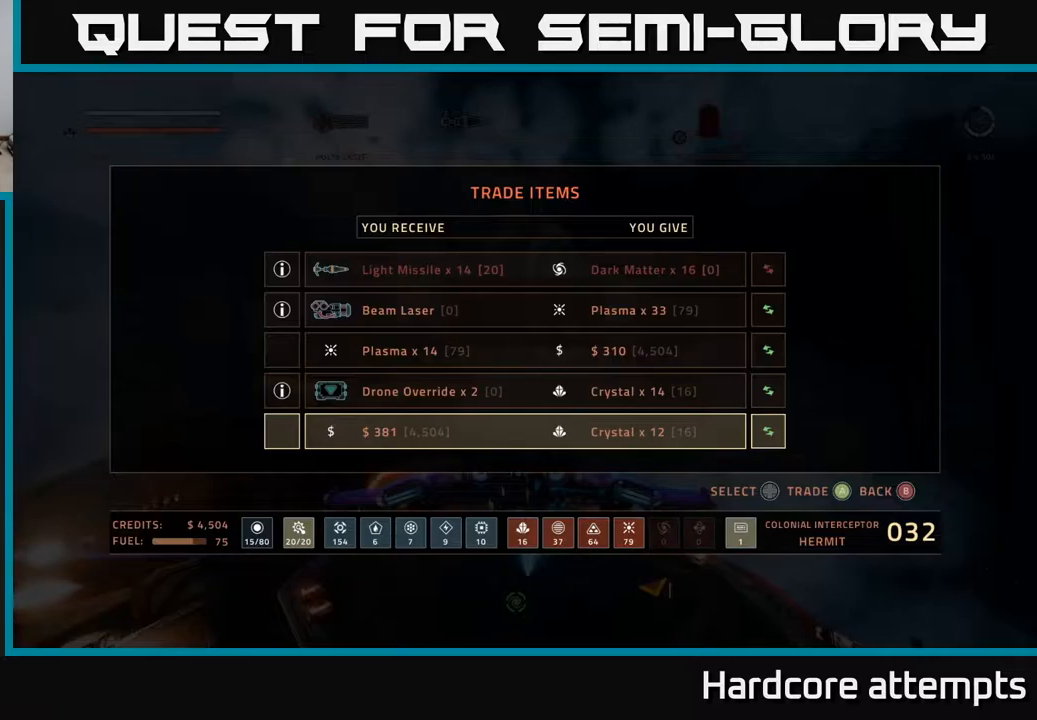
{"dt_ms": 500, "buttons": [], "left_stick": "center", "right_stick": "center", "events": [[366, "B", "down"], [450, "B", "up"]]}
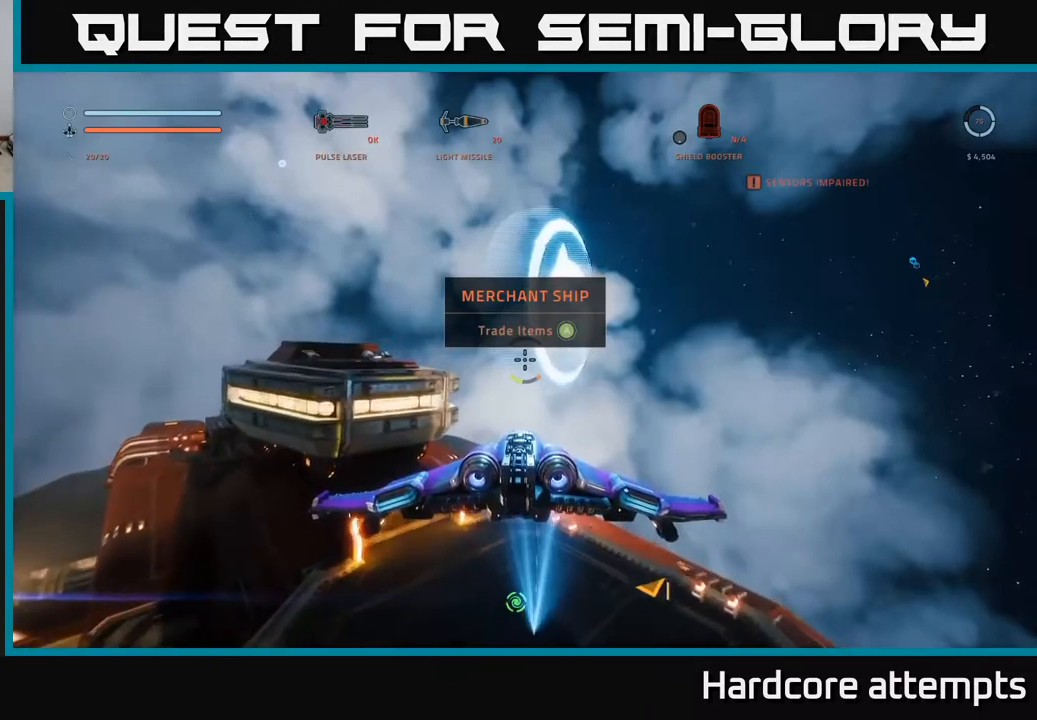
{"dt_ms": 500, "buttons": [], "left_stick": "right", "right_stick": "right", "events": [[66, "B", "down"], [100, "left_stick", "right"], [116, "B", "up"], [316, "right_stick", "right"]]}
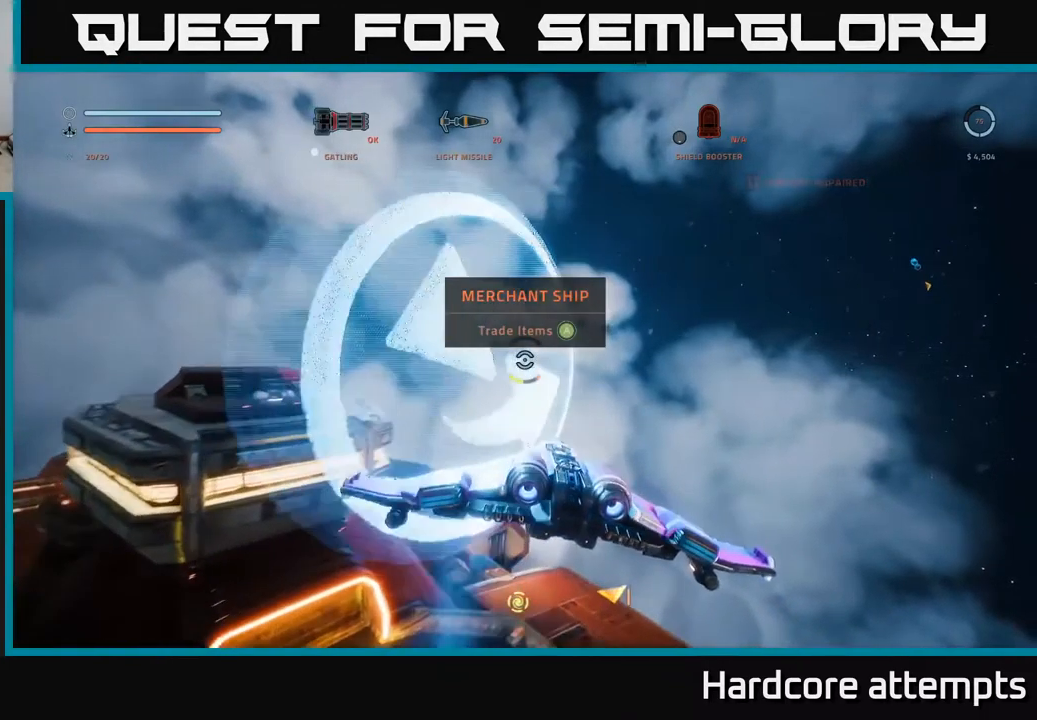
{"dt_ms": 500, "buttons": [], "left_stick": "up-right", "right_stick": "right", "events": [[416, "left_stick", "up-right"]]}
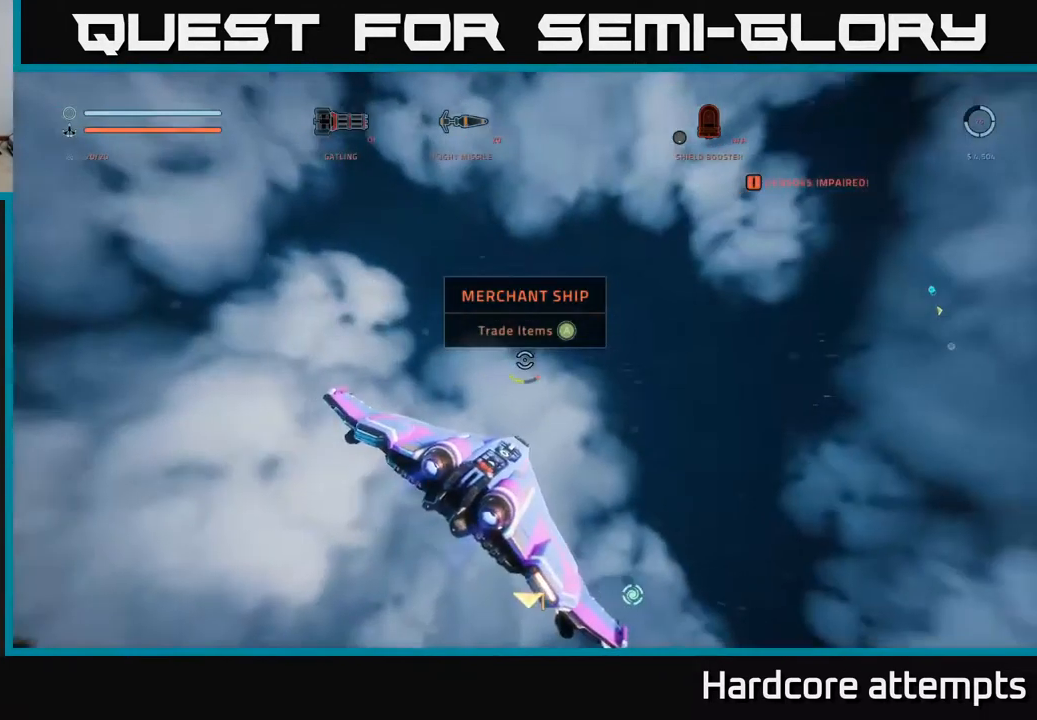
{"dt_ms": 500, "buttons": [], "left_stick": "up-right", "right_stick": "center", "events": [[300, "right_stick", "center"], [350, "B", "down"], [450, "B", "up"]]}
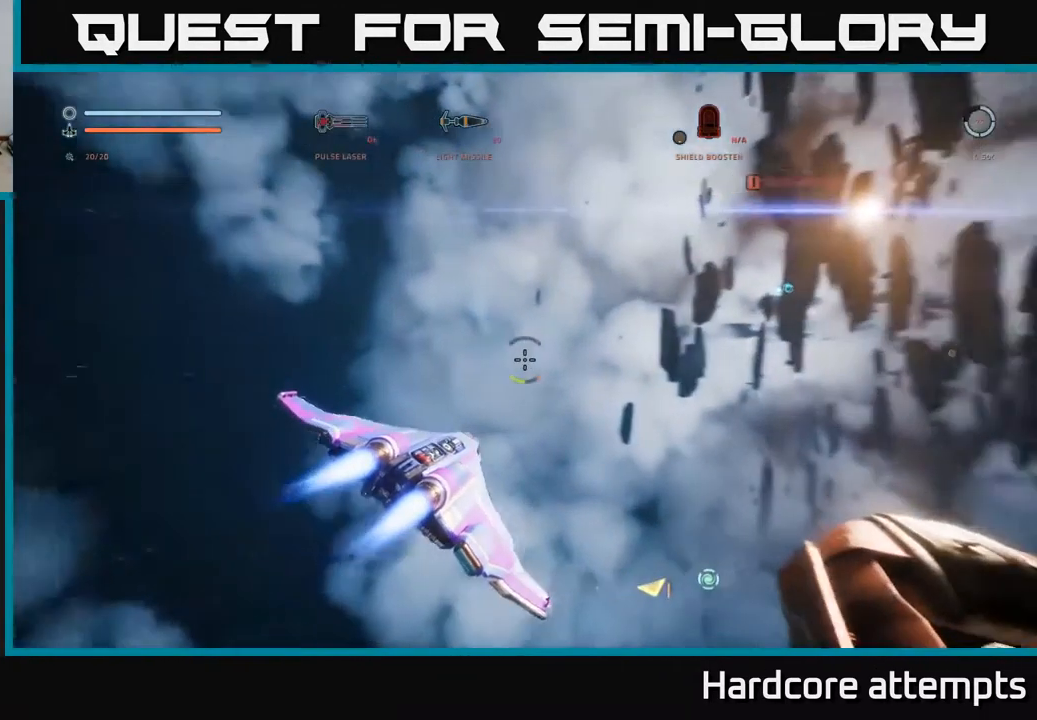
{"dt_ms": 500, "buttons": ["L1"], "left_stick": "up", "right_stick": "center", "events": [[183, "right_stick", "right"], [283, "L1", "down"], [383, "right_stick", "center"], [400, "left_stick", "up"]]}
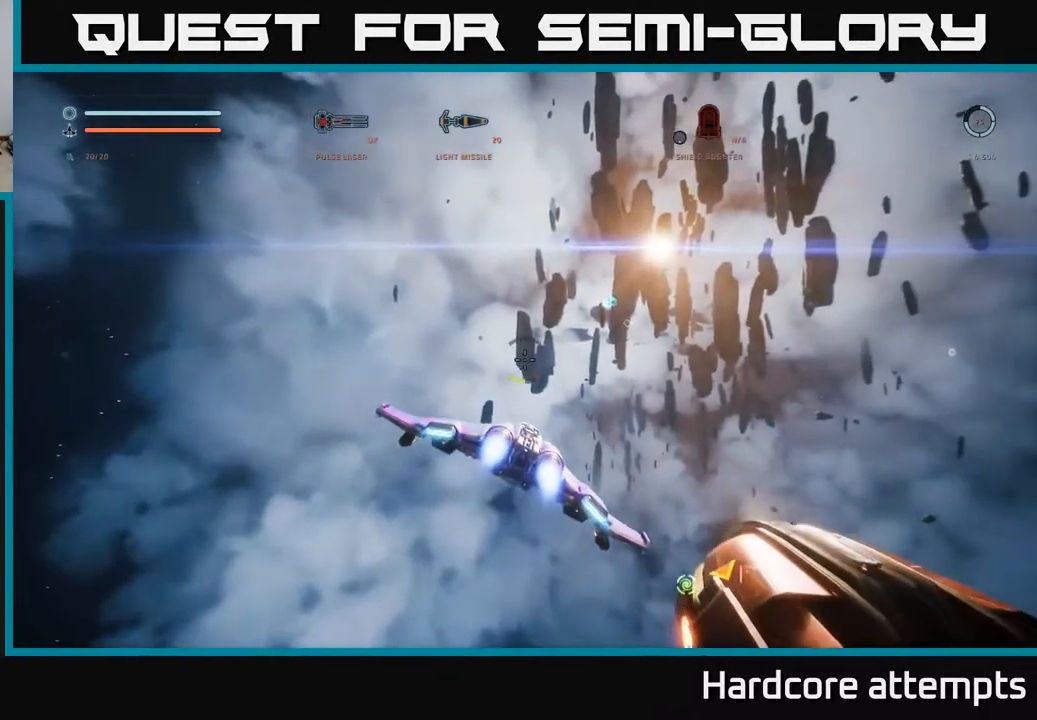
{"dt_ms": 500, "buttons": ["L1"], "left_stick": "up-right", "right_stick": "center", "events": [[166, "left_stick", "up-right"], [166, "right_stick", "up"], [233, "right_stick", "up-right"], [483, "right_stick", "center"]]}
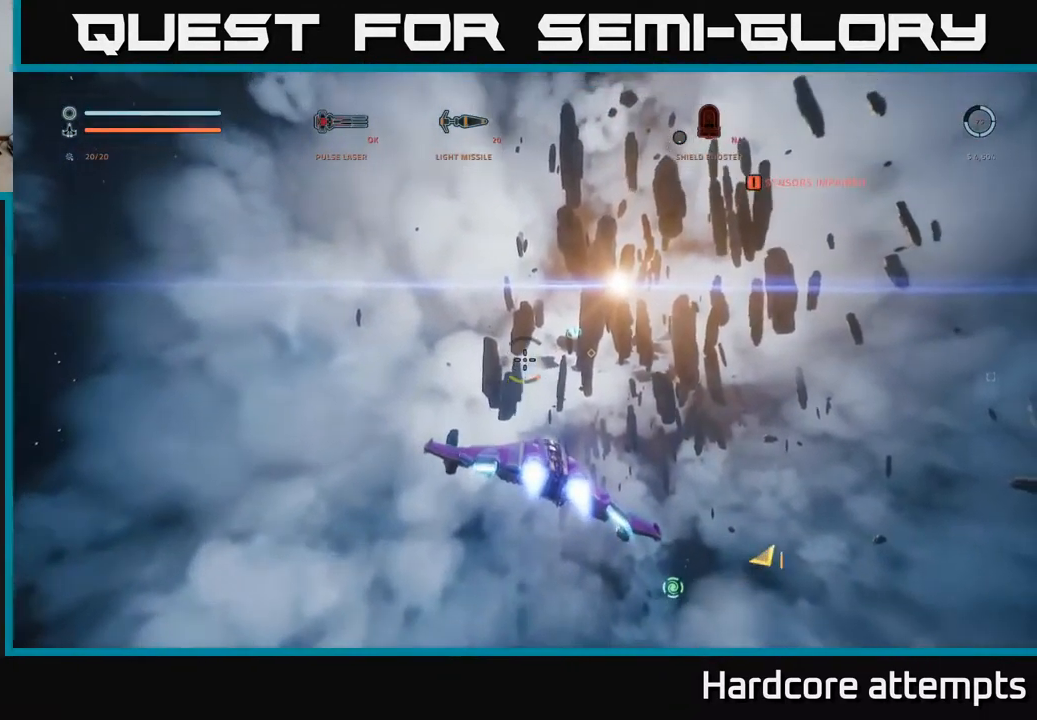
{"dt_ms": 500, "buttons": ["L1"], "left_stick": "up-right", "right_stick": "center", "events": [[183, "right_stick", "down"], [383, "right_stick", "center"]]}
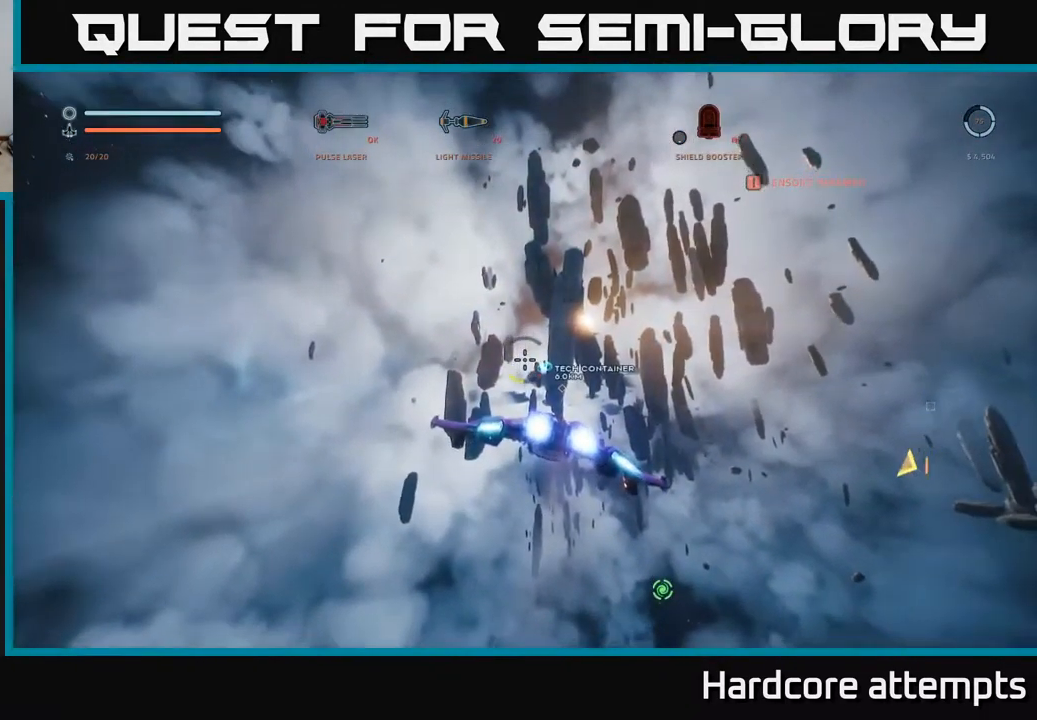
{"dt_ms": 500, "buttons": ["L1"], "left_stick": "up", "right_stick": "center", "events": [[16, "left_stick", "up"]]}
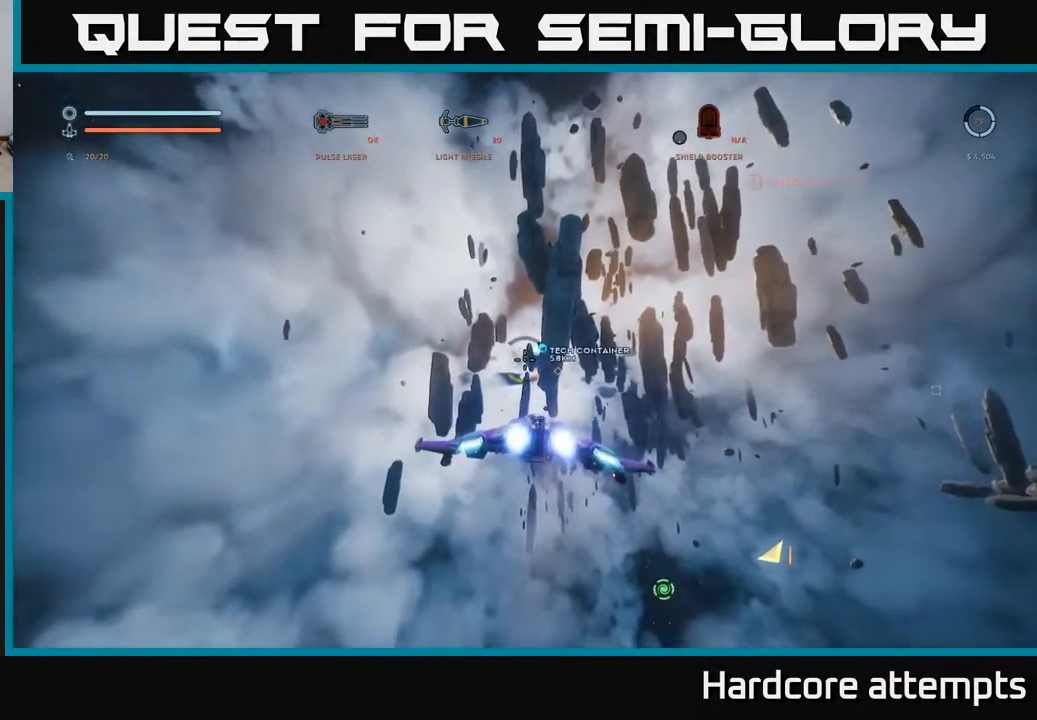
{"dt_ms": 500, "buttons": ["L1"], "left_stick": "up", "right_stick": "center", "events": []}
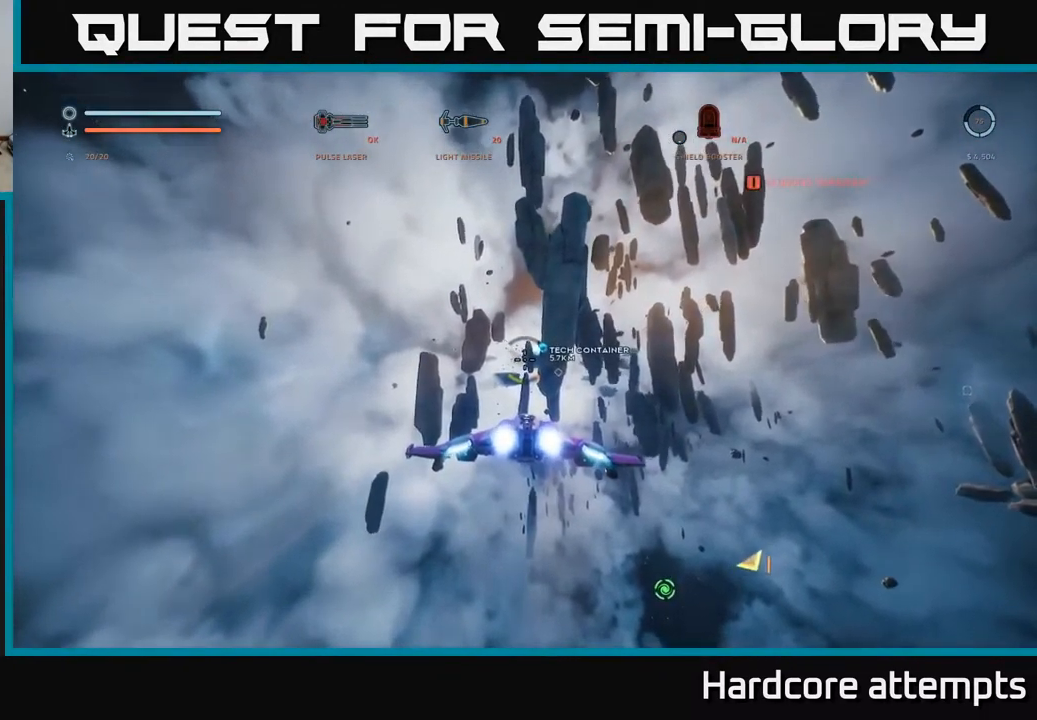
{"dt_ms": 1000, "buttons": ["L1"], "left_stick": "up-right", "right_stick": "center"}
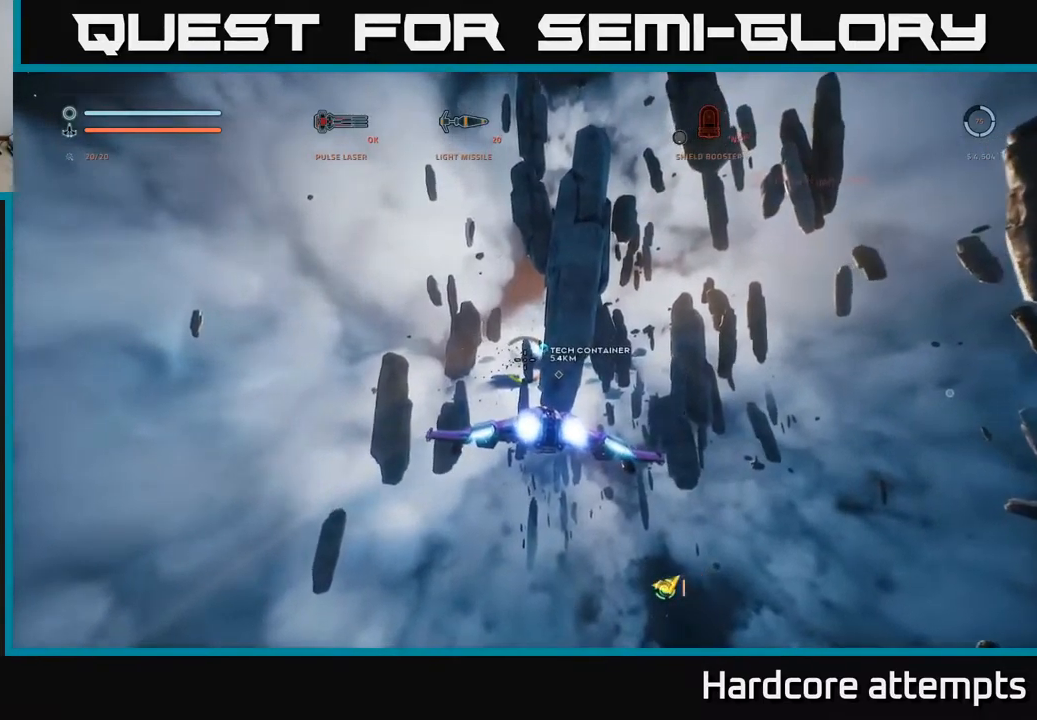
{"dt_ms": 500, "buttons": ["L1"], "left_stick": "up", "right_stick": "right", "events": [[117, "left_stick", "up"], [483, "right_stick", "right"]]}
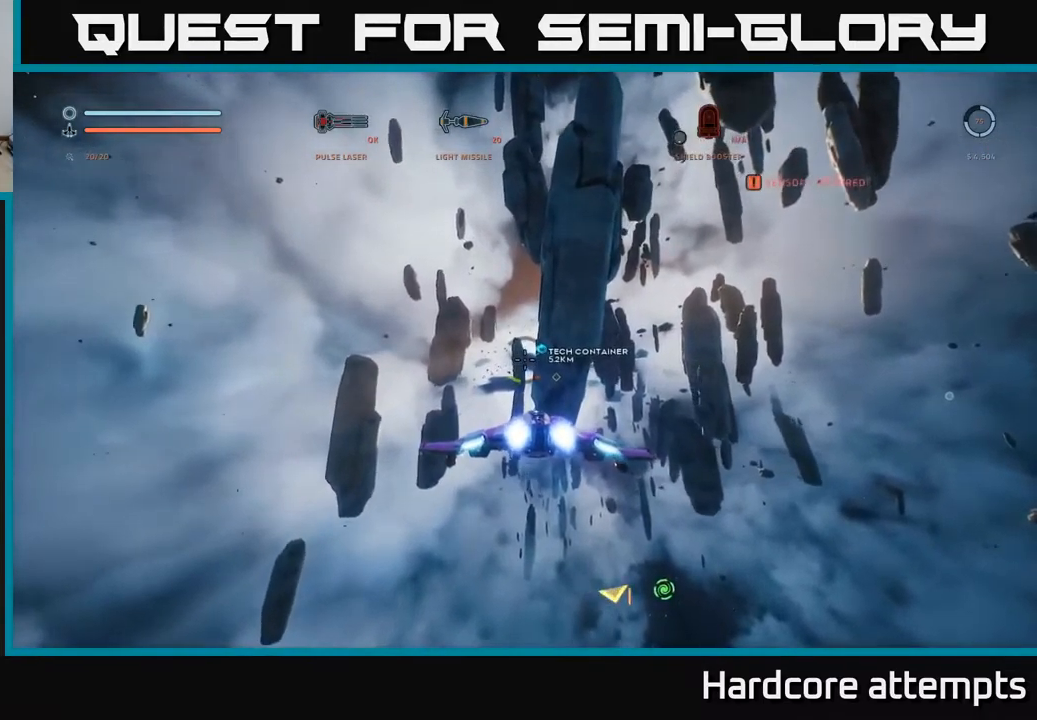
{"dt_ms": 500, "buttons": ["L1"], "left_stick": "up-left", "right_stick": "center", "events": [[33, "left_stick", "up-left"], [167, "right_stick", "center"]]}
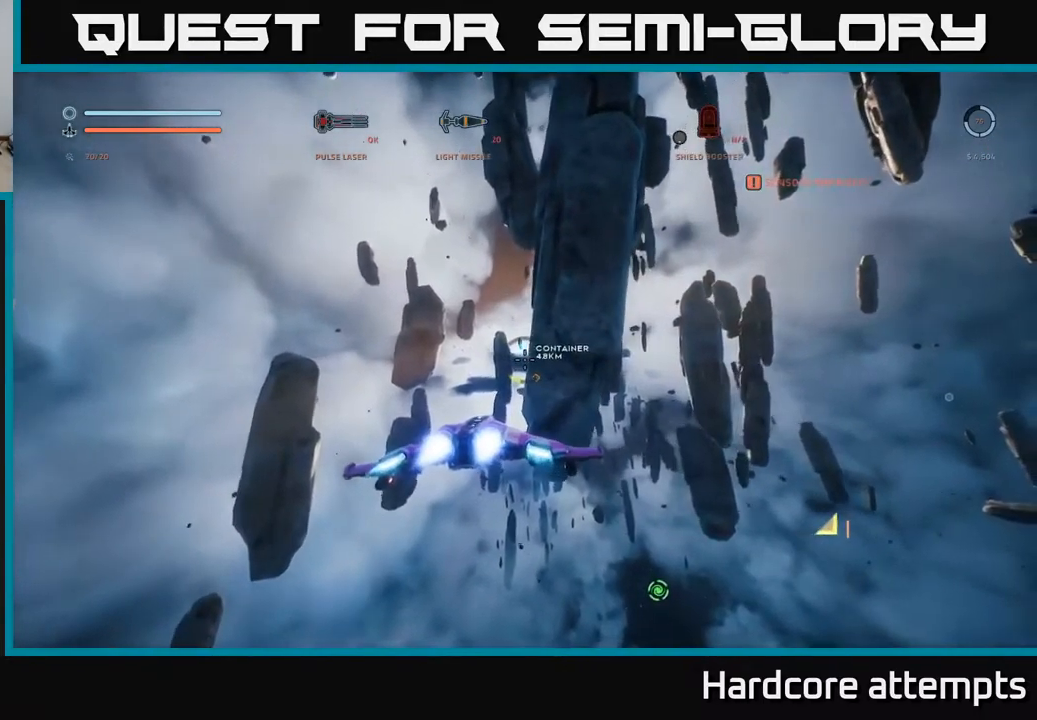
{"dt_ms": 500, "buttons": ["L1"], "left_stick": "up-left", "right_stick": "center", "events": [[133, "left_stick", "up"], [300, "right_stick", "up-right"], [367, "left_stick", "up-left"], [400, "right_stick", "center"]]}
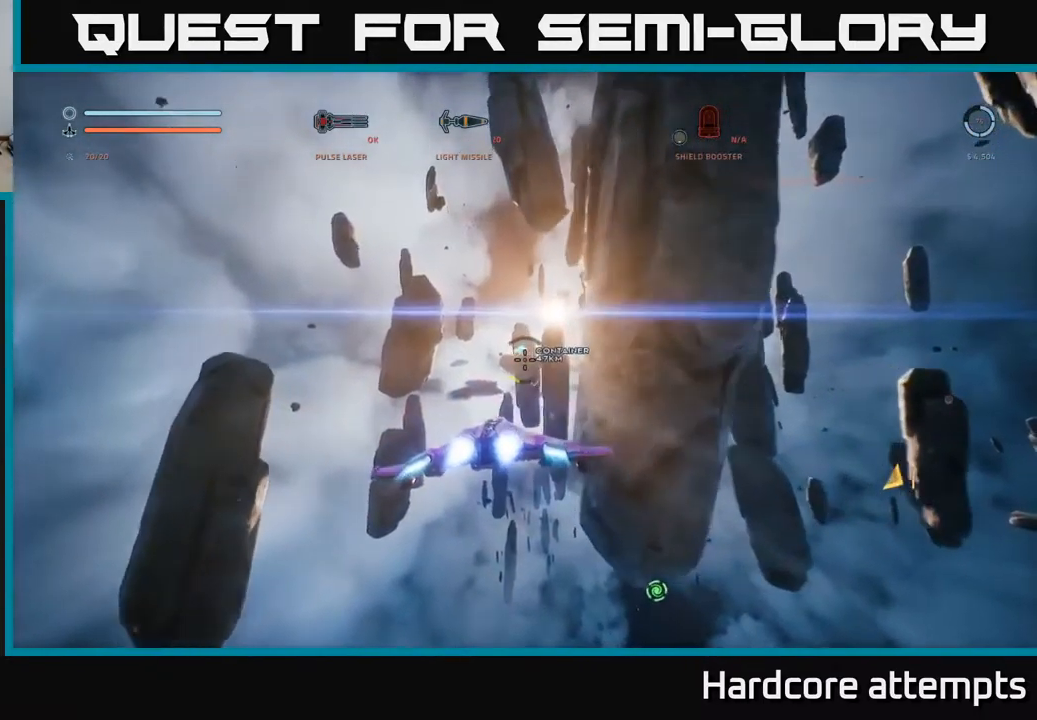
{"dt_ms": 500, "buttons": ["L1"], "left_stick": "up", "right_stick": "center", "events": [[217, "left_stick", "up"]]}
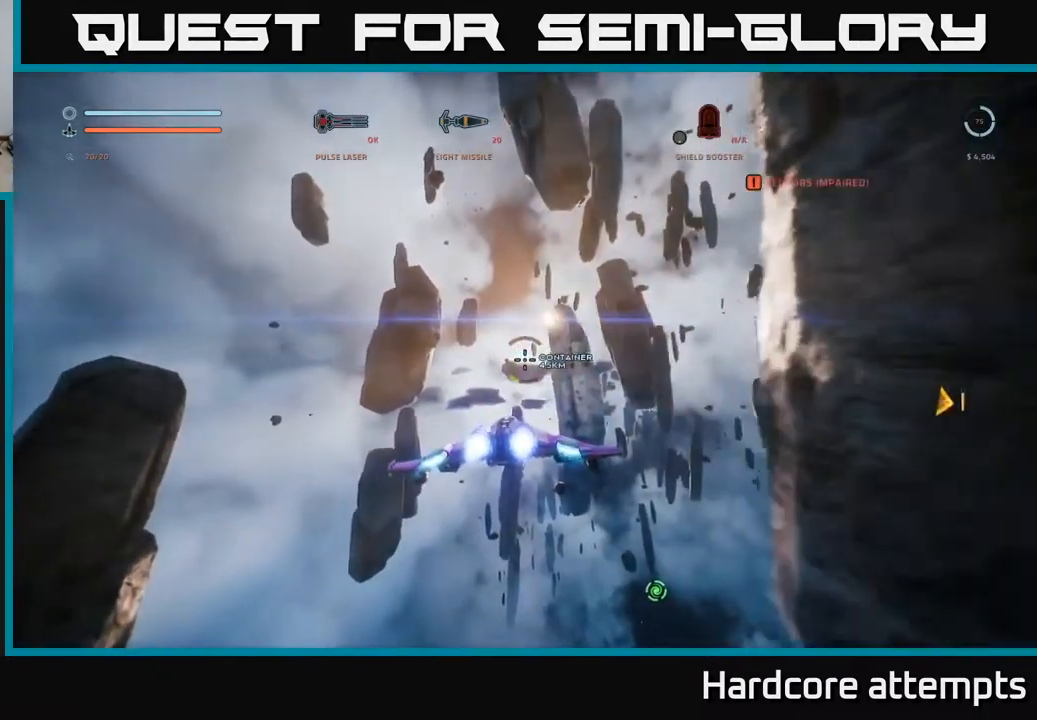
{"dt_ms": 500, "buttons": ["L1"], "left_stick": "up", "right_stick": "center", "events": []}
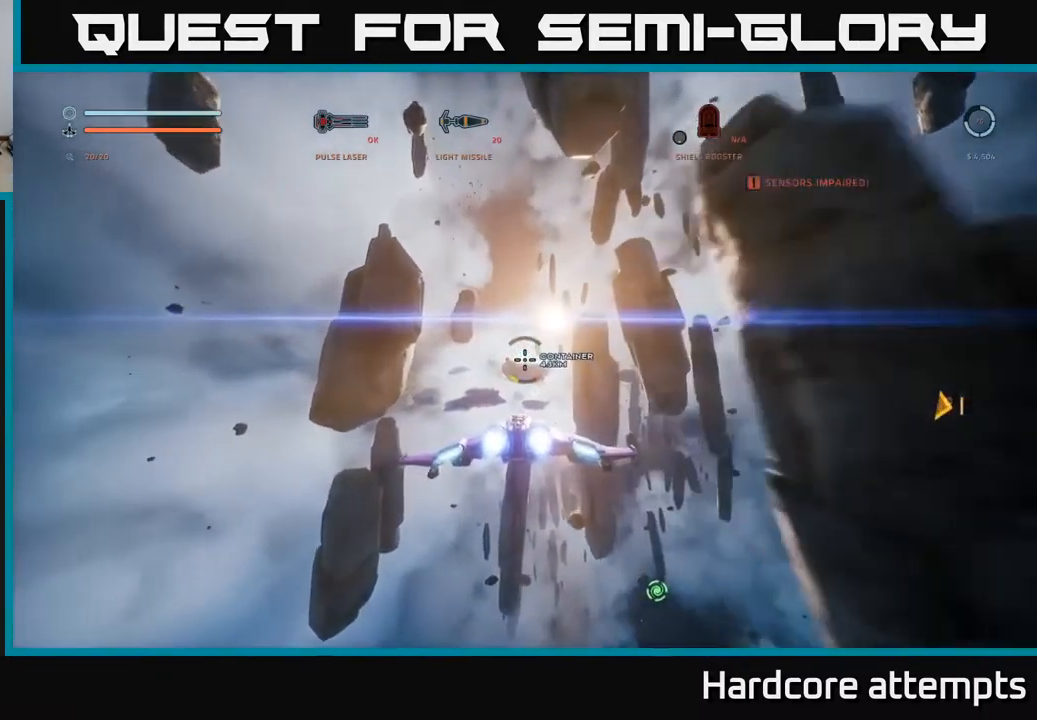
{"dt_ms": 500, "buttons": ["L1"], "left_stick": "up", "right_stick": "center", "events": []}
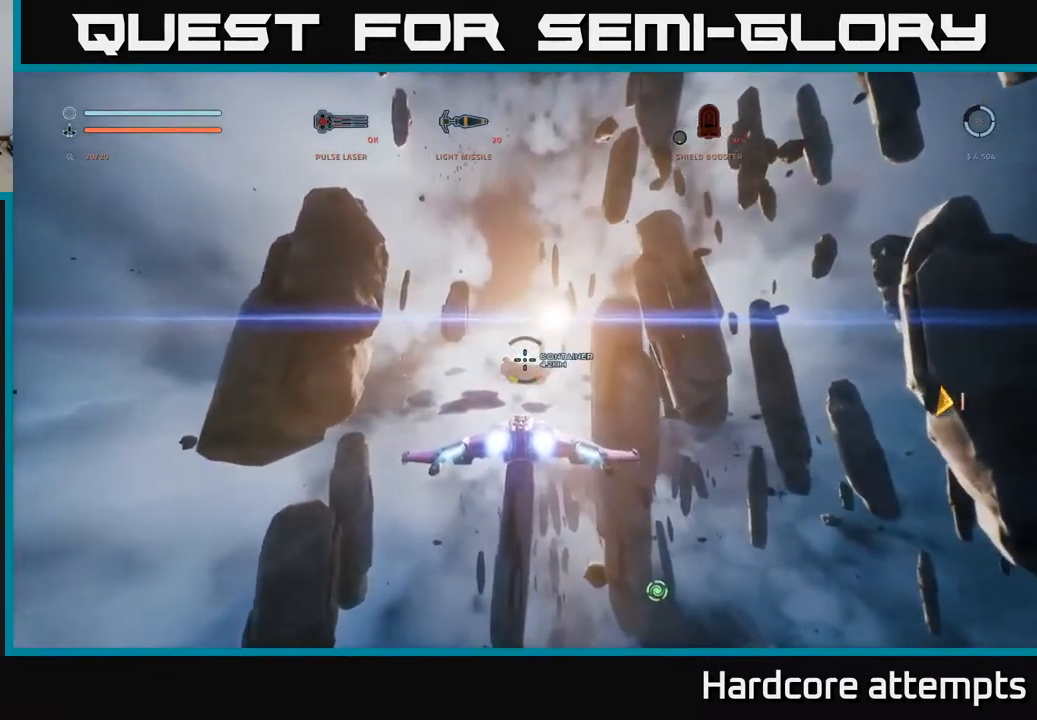
{"dt_ms": 500, "buttons": ["L1"], "left_stick": "up", "right_stick": "center", "events": [[217, "right_stick", "down"], [433, "right_stick", "center"]]}